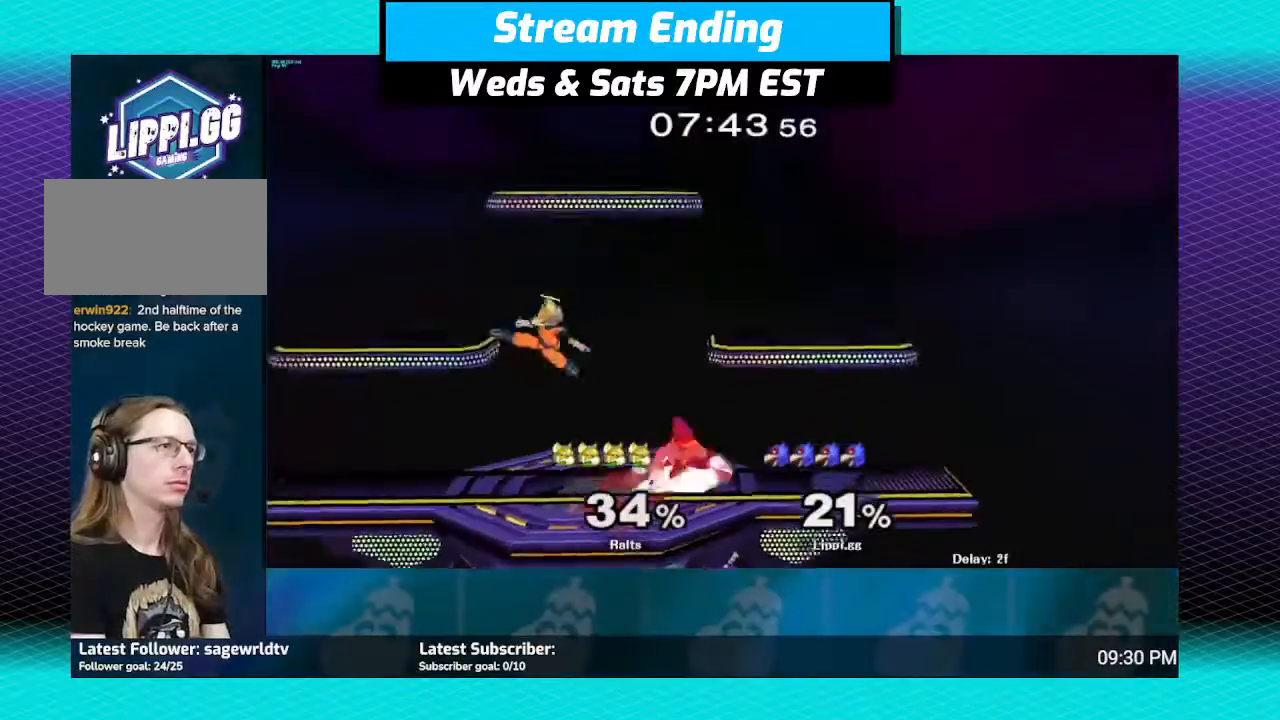
Gameplay with a controller (Nintendo layout); each line is a JSON object with the inputs held at the frame after it. "events" lists button and stick changes between this image and that frame as [ms after this image, input, new state], when the widget could be followed in between. Not read: L3 R3.
{"buttons": ["A"], "left_stick": "up-left", "right_stick": "center", "events": [[133, "left_stick", "center"], [267, "left_stick", "left"], [300, "Y", "down"], [333, "Y", "up"], [400, "left_stick", "center"], [500, "A", "down"], [500, "left_stick", "up-left"]]}
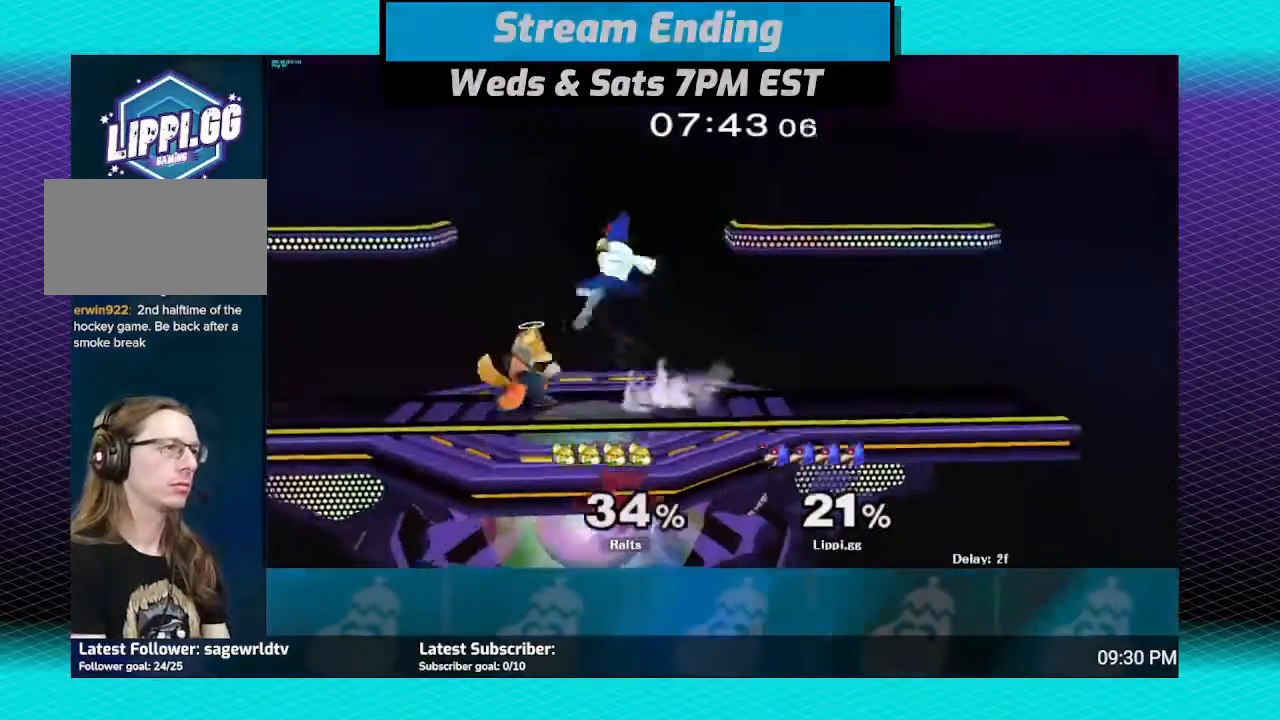
{"buttons": [], "left_stick": "center", "right_stick": "center", "events": [[34, "A", "up"], [100, "A", "down"], [167, "A", "up"], [200, "left_stick", "down"], [234, "A", "down"], [301, "A", "up"], [467, "left_stick", "center"]]}
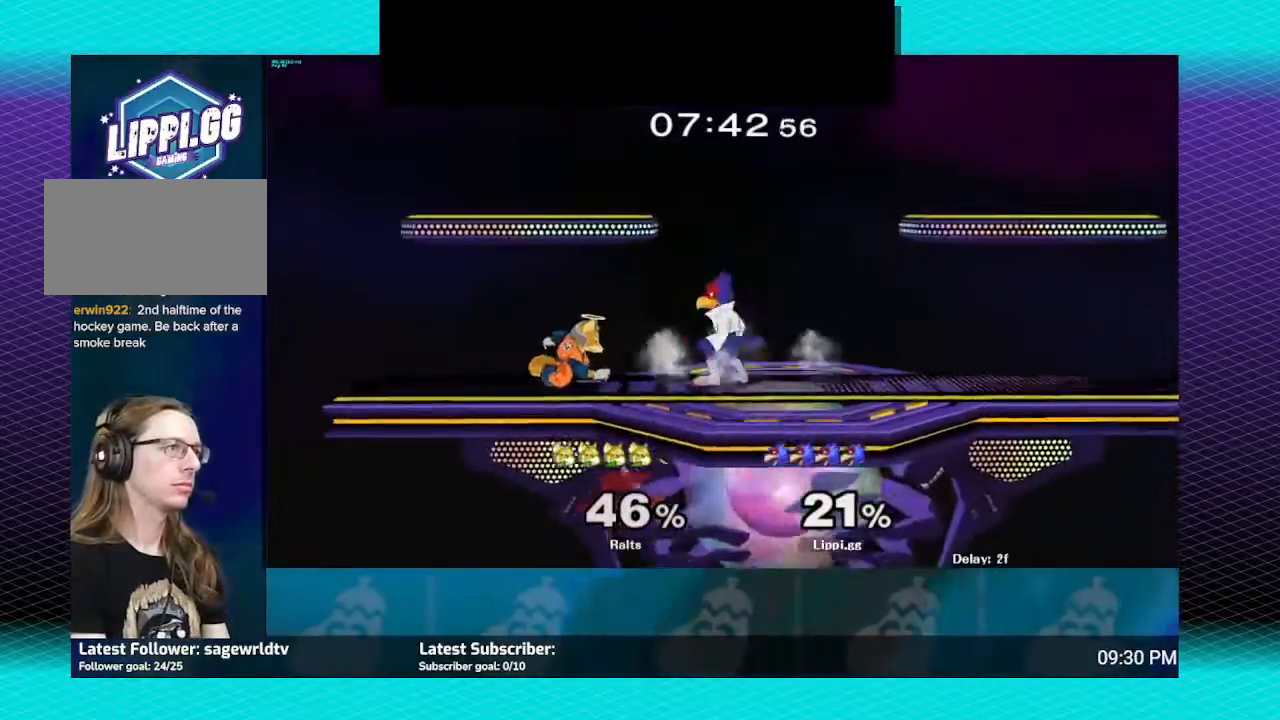
{"buttons": ["A"], "left_stick": "down", "right_stick": "center", "events": [[66, "left_stick", "left"], [200, "A", "down"], [200, "left_stick", "center"], [267, "A", "up"], [267, "left_stick", "up-left"], [333, "A", "down"], [400, "A", "up"], [500, "A", "down"], [500, "left_stick", "down"]]}
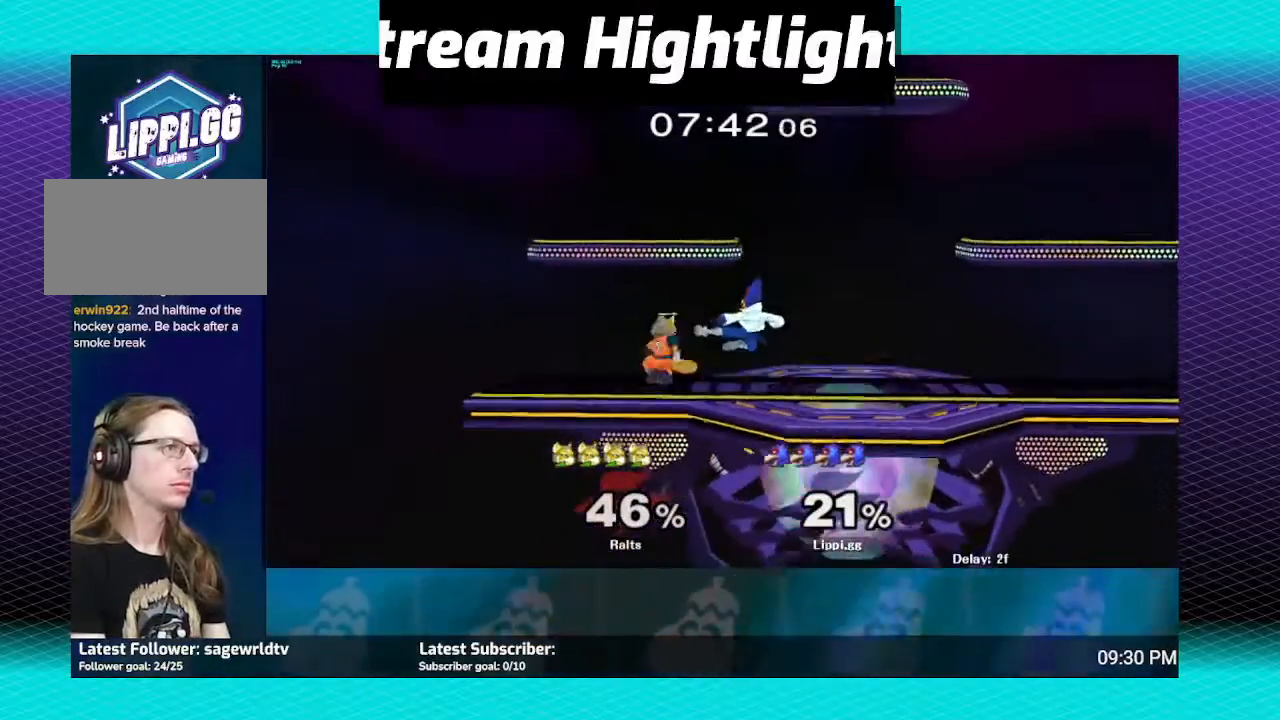
{"buttons": ["A"], "left_stick": "down", "right_stick": "center", "events": [[67, "A", "up"], [134, "A", "down"], [234, "A", "up"], [334, "A", "down"], [434, "A", "up"], [501, "A", "down"]]}
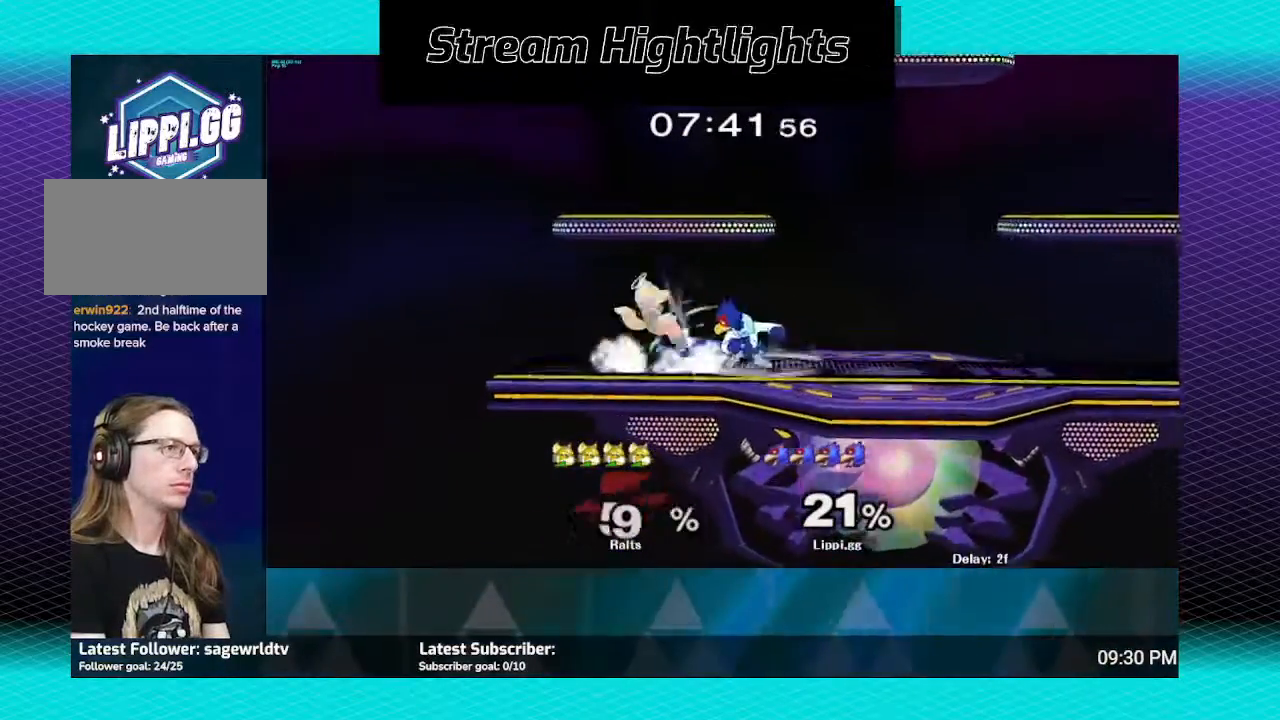
{"buttons": [], "left_stick": "center", "right_stick": "center", "events": [[33, "A", "up"], [133, "A", "down"], [167, "A", "up"], [434, "left_stick", "center"]]}
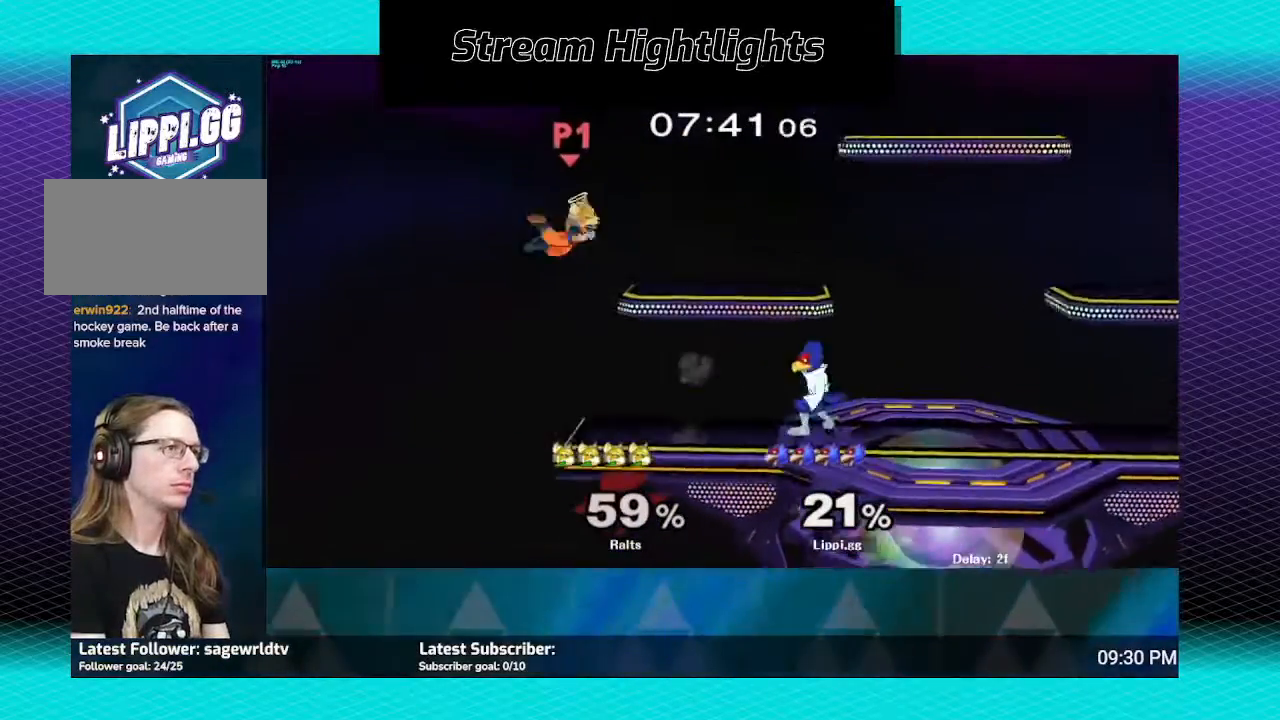
{"buttons": ["Y"], "left_stick": "left", "right_stick": "center", "events": [[134, "left_stick", "left"], [467, "Y", "down"]]}
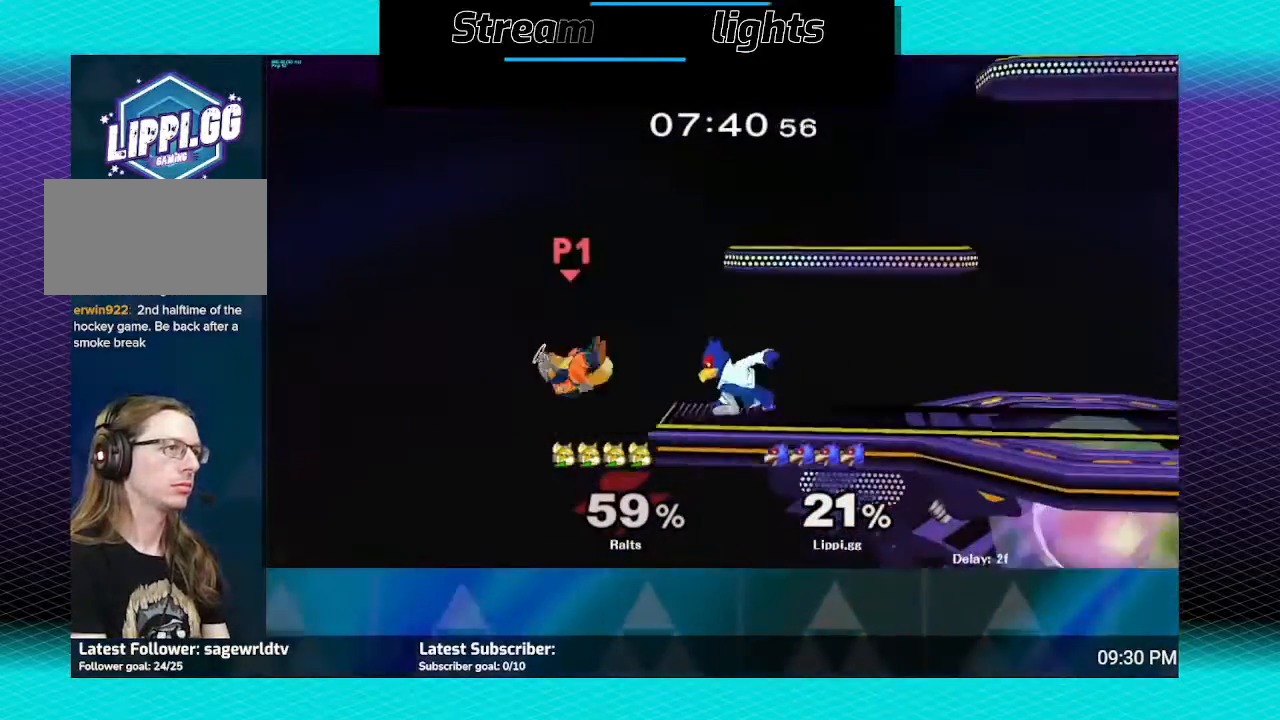
{"buttons": [], "left_stick": "up-right", "right_stick": "down", "events": [[33, "Y", "up"], [33, "left_stick", "center"], [100, "left_stick", "up"], [167, "left_stick", "up-right"], [167, "right_stick", "down"]]}
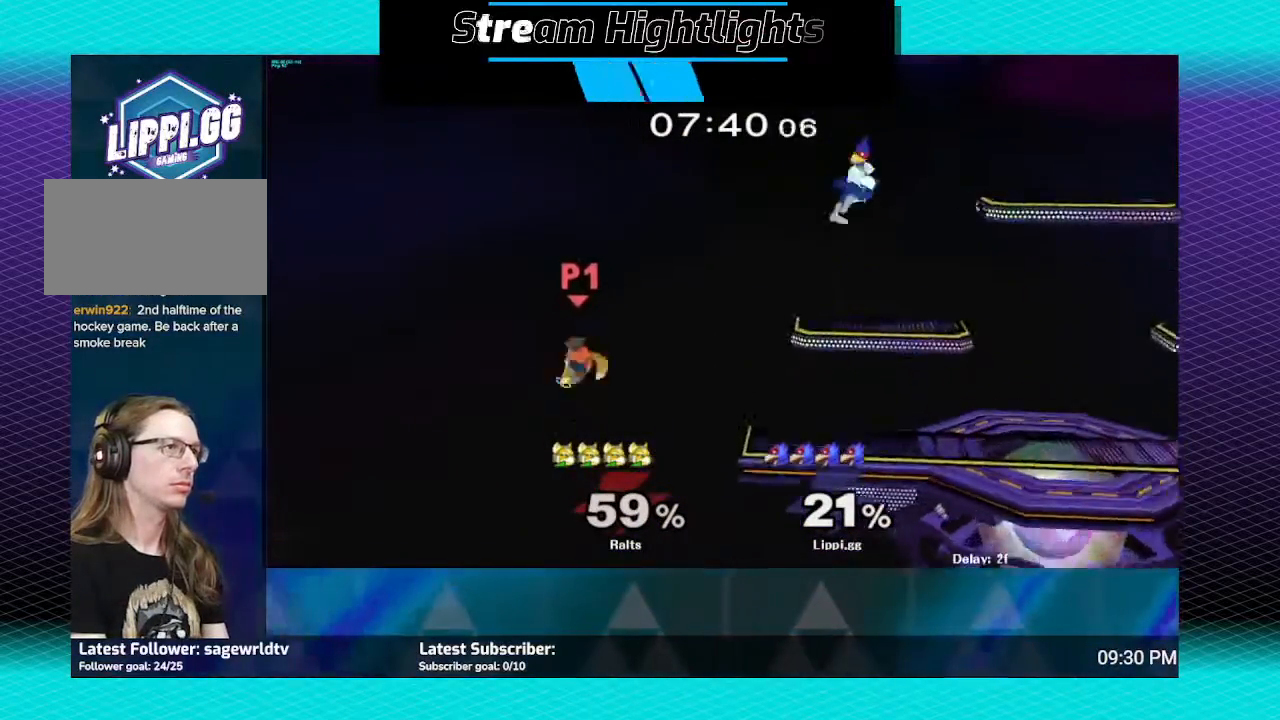
{"buttons": [], "left_stick": "center", "right_stick": "center", "events": [[134, "left_stick", "down"], [134, "right_stick", "center"], [501, "left_stick", "center"]]}
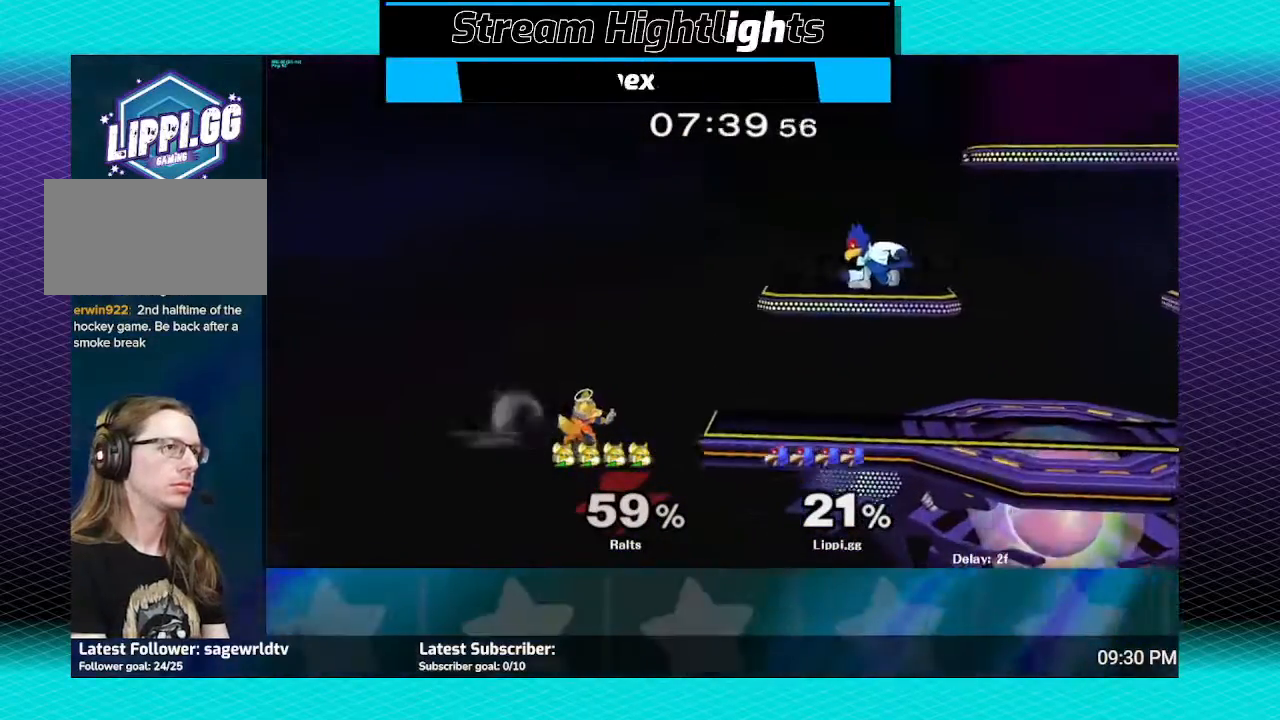
{"buttons": [], "left_stick": "down", "right_stick": "center", "events": [[133, "left_stick", "down-left"], [300, "left_stick", "center"], [500, "left_stick", "down"]]}
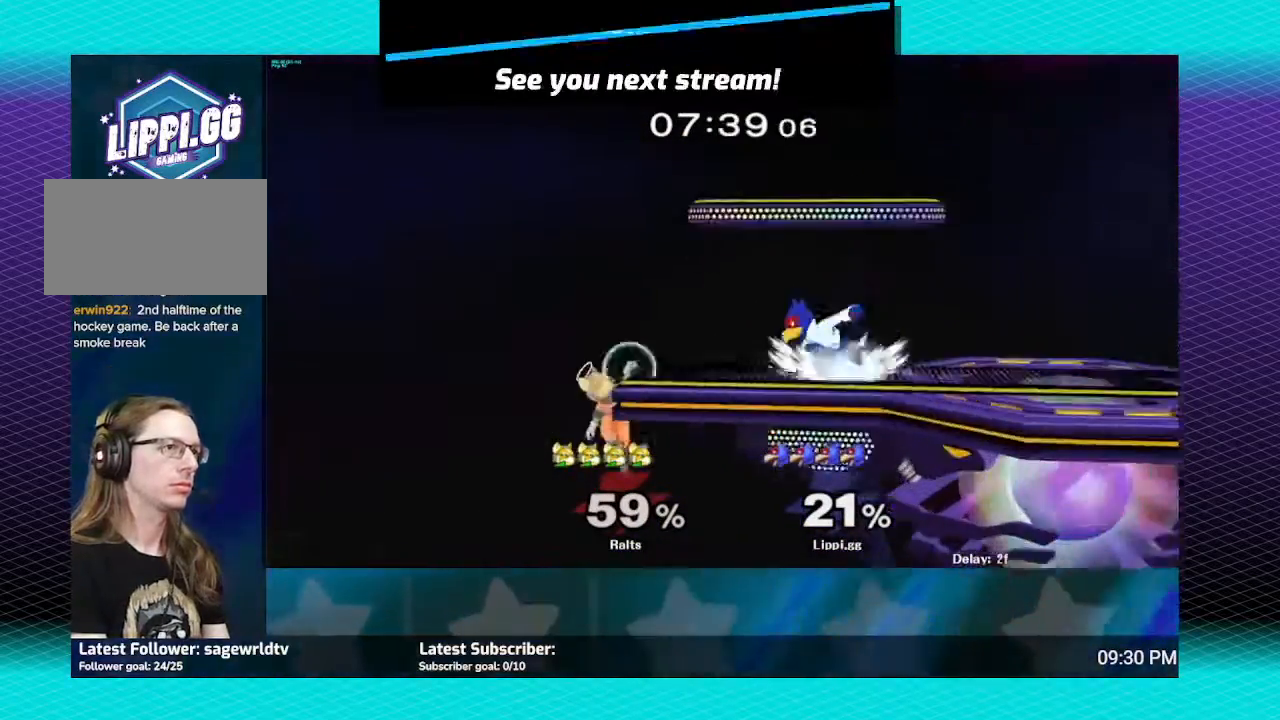
{"buttons": [], "left_stick": "center", "right_stick": "center", "events": [[200, "left_stick", "center"]]}
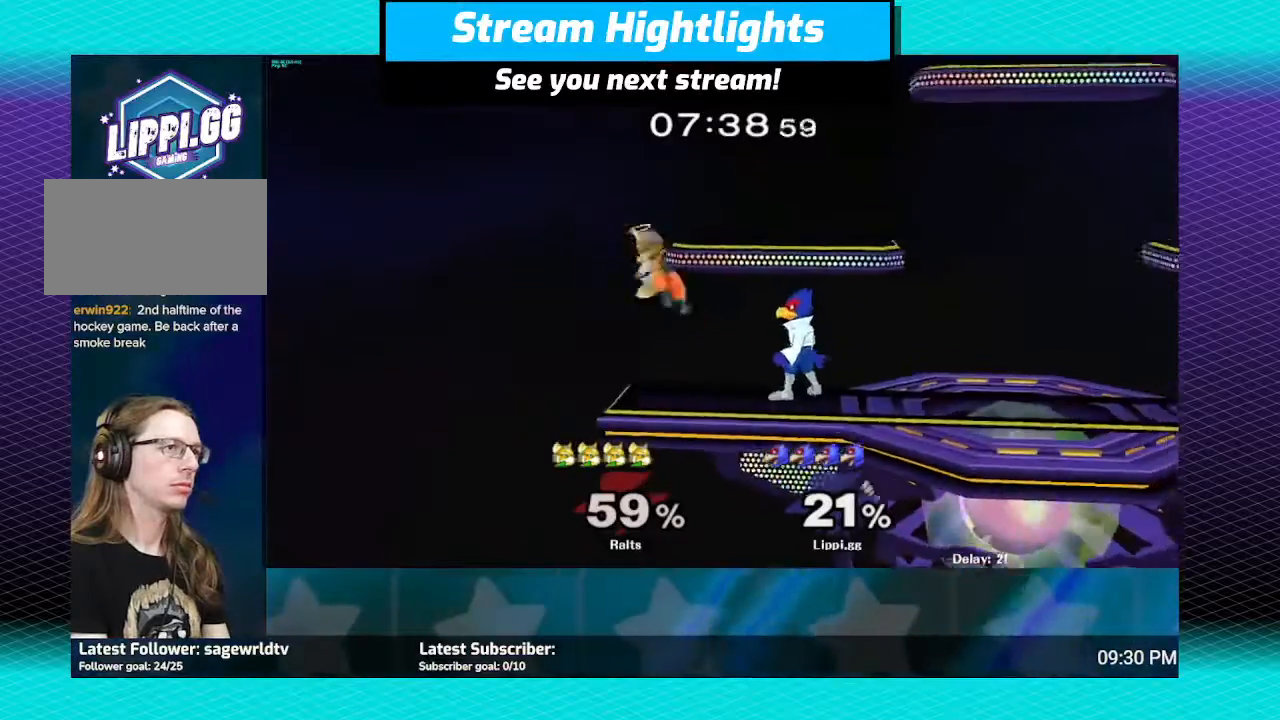
{"buttons": [], "left_stick": "center", "right_stick": "center", "events": [[34, "left_stick", "left"], [67, "A", "down"], [201, "A", "up"], [267, "left_stick", "center"]]}
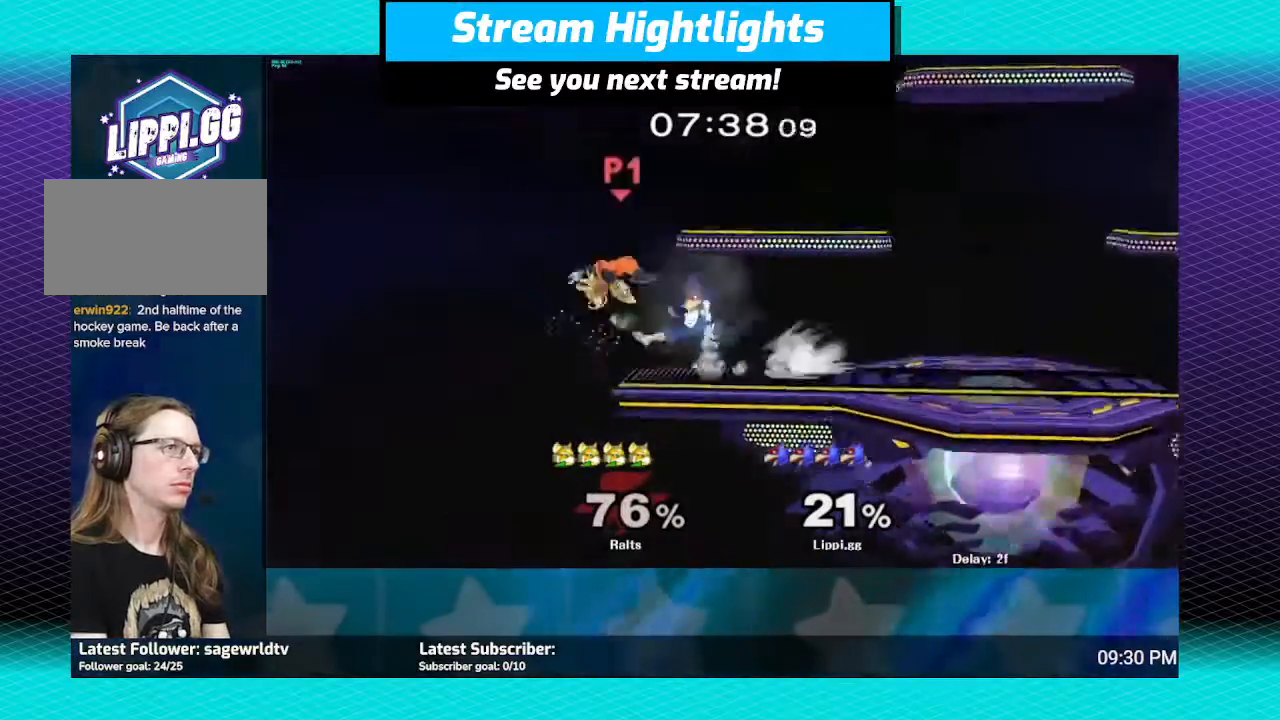
{"buttons": [], "left_stick": "center", "right_stick": "center", "events": [[434, "Y", "down"], [500, "Y", "up"]]}
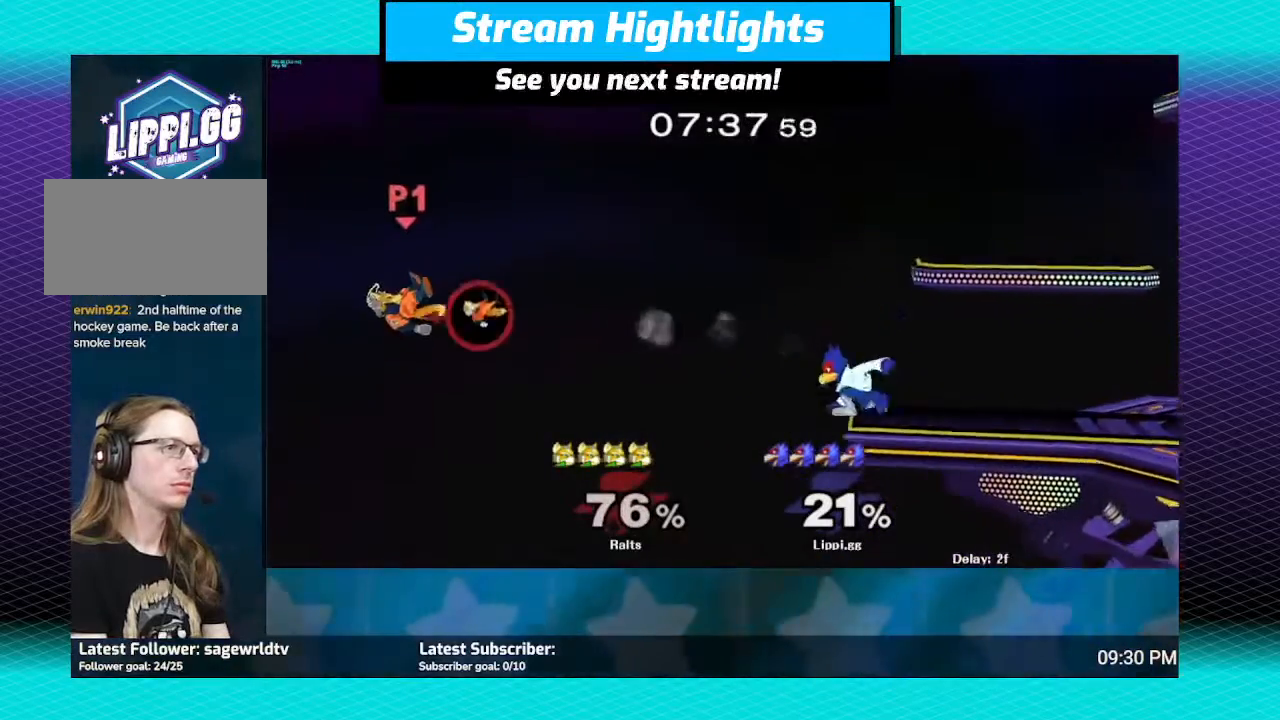
{"buttons": [], "left_stick": "right", "right_stick": "center", "events": [[134, "B", "down"], [234, "left_stick", "right"], [267, "B", "up"]]}
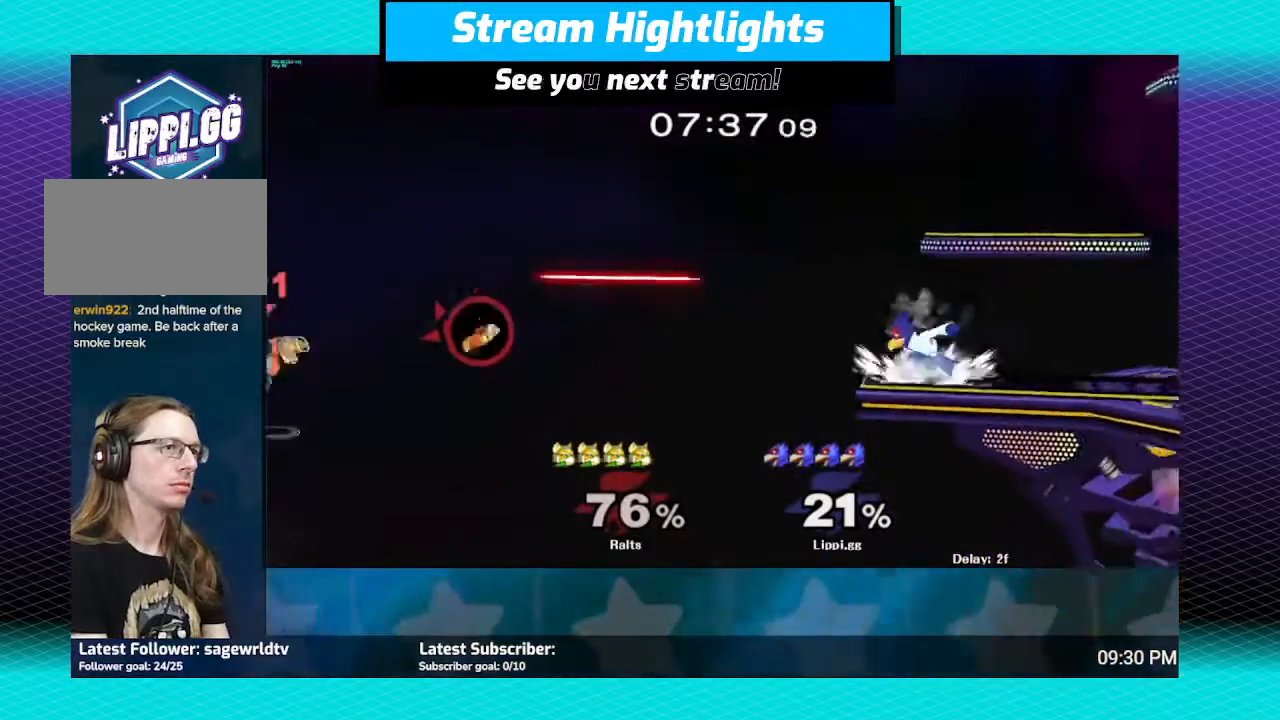
{"buttons": [], "left_stick": "center", "right_stick": "center", "events": [[100, "left_stick", "center"], [300, "left_stick", "right"], [400, "left_stick", "center"]]}
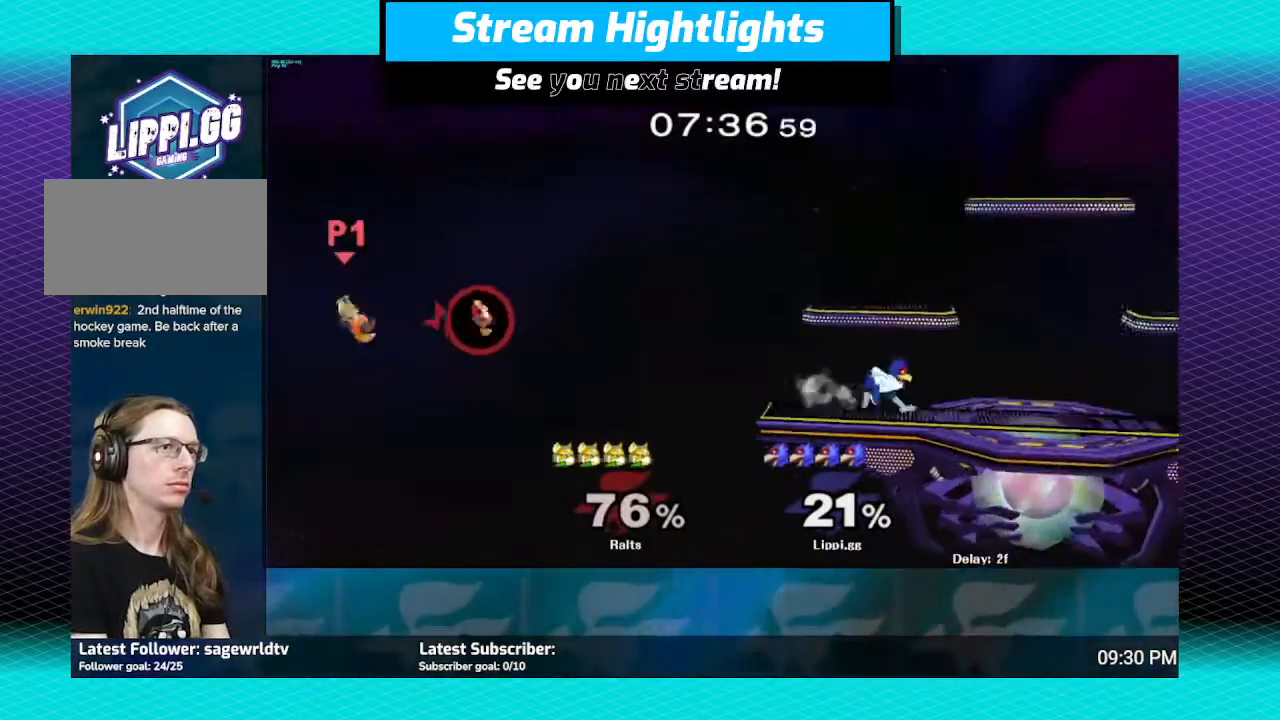
{"buttons": [], "left_stick": "center", "right_stick": "center", "events": [[67, "left_stick", "left"], [167, "Y", "down"], [201, "Y", "up"], [401, "left_stick", "center"]]}
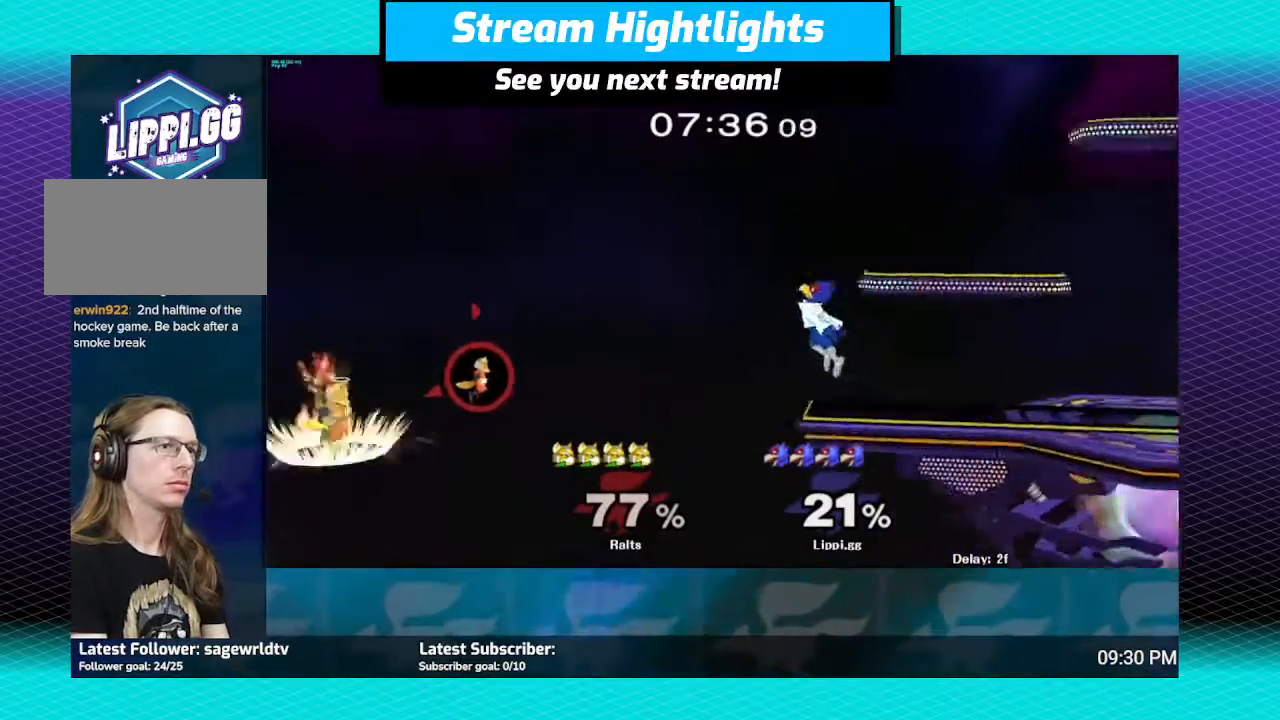
{"buttons": ["Y"], "left_stick": "right", "right_stick": "center", "events": [[167, "left_stick", "right"], [400, "Y", "down"], [467, "Y", "up"], [500, "Y", "down"]]}
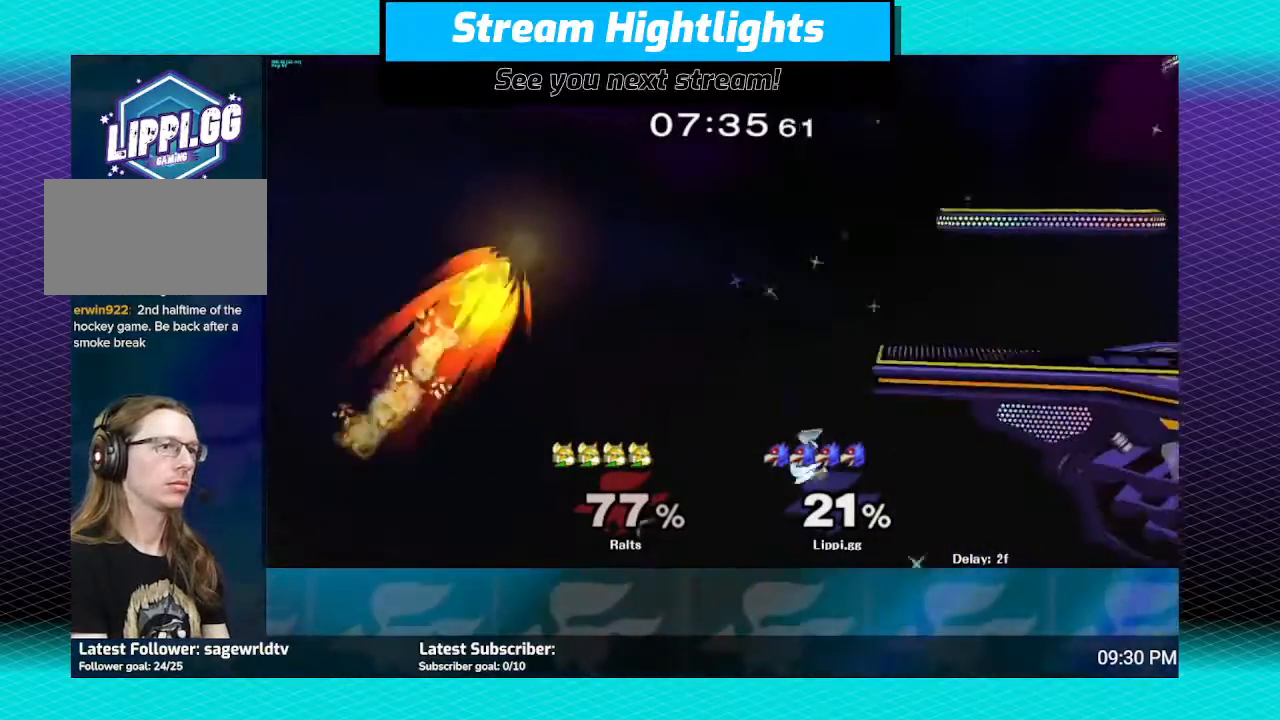
{"buttons": ["B"], "left_stick": "up", "right_stick": "center", "events": [[34, "Y", "up"], [101, "Y", "down"], [101, "left_stick", "up"], [167, "Y", "up"], [301, "B", "down"]]}
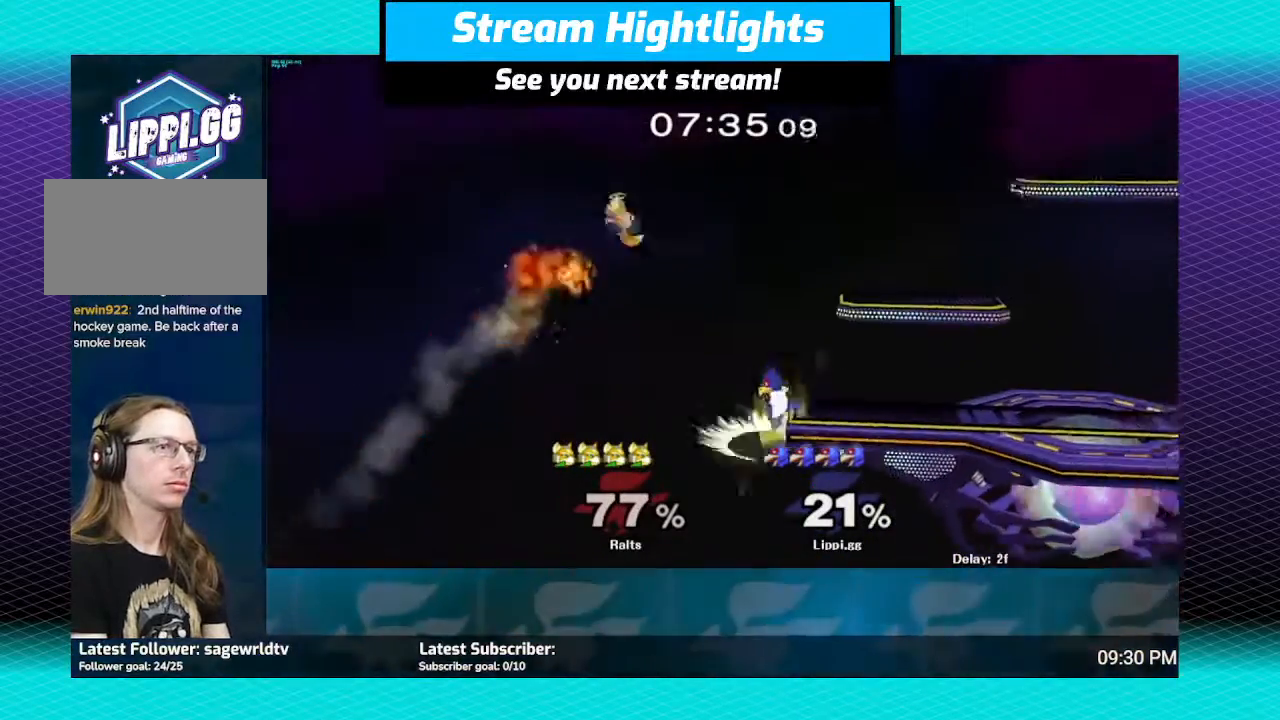
{"buttons": ["B"], "left_stick": "up", "right_stick": "center", "events": []}
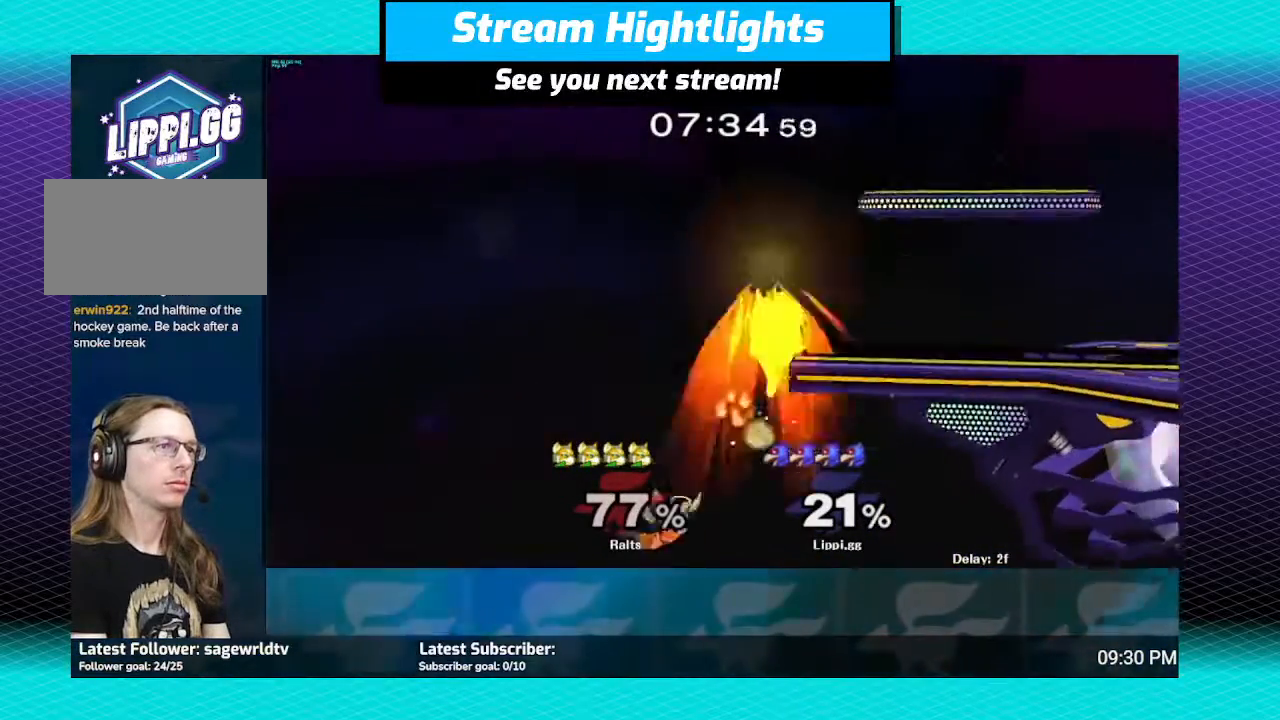
{"buttons": ["B"], "left_stick": "up-right", "right_stick": "center", "events": [[367, "left_stick", "up-right"]]}
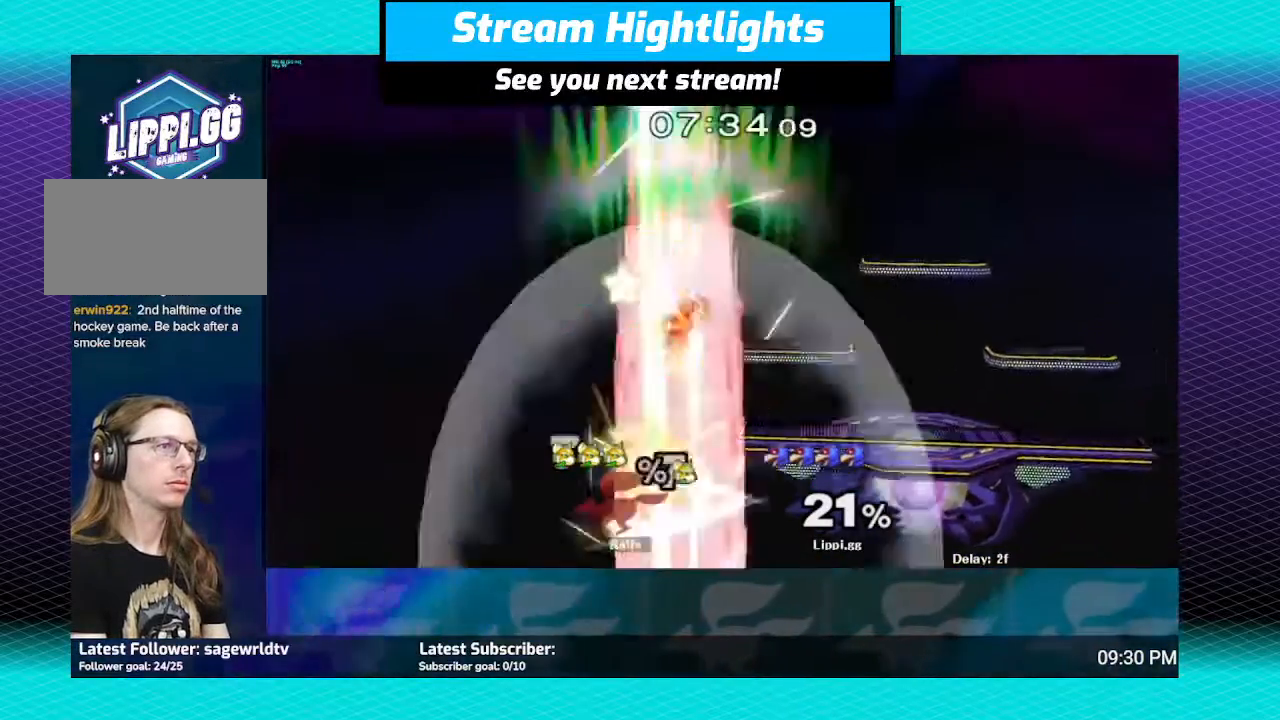
{"buttons": [], "left_stick": "down-right", "right_stick": "center", "events": [[67, "left_stick", "right"], [300, "B", "up"], [367, "left_stick", "down-right"]]}
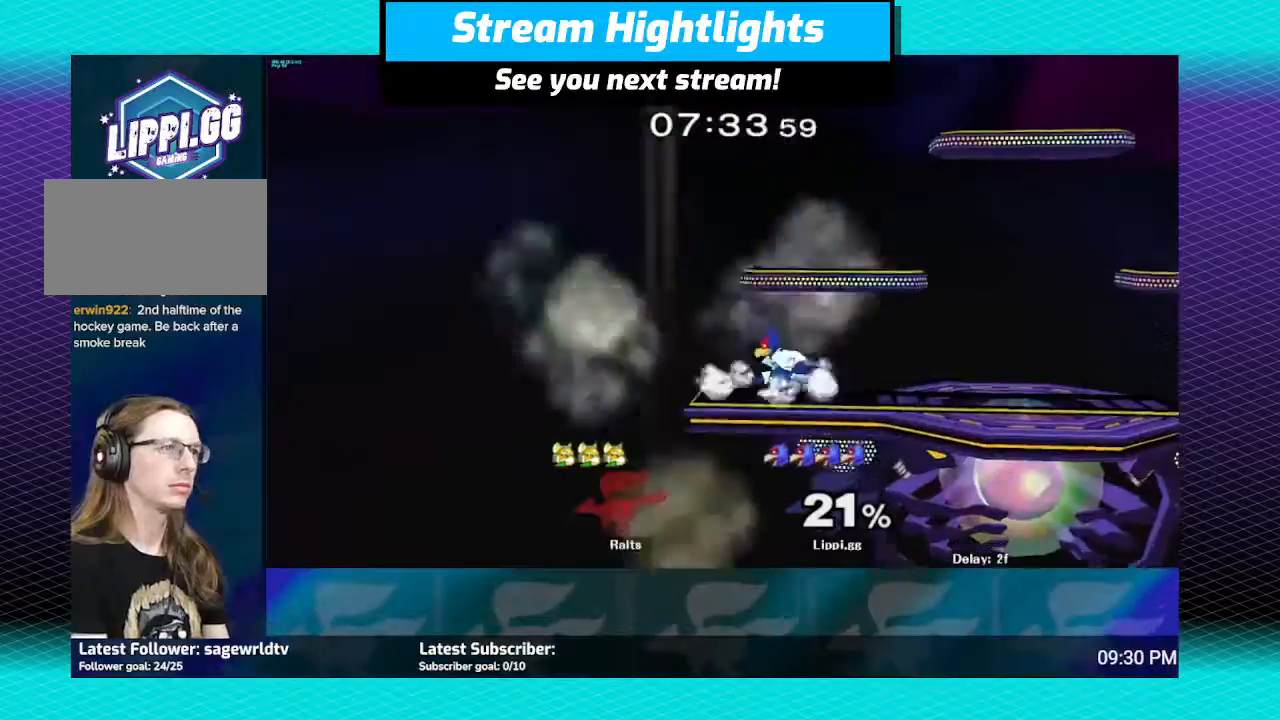
{"buttons": [], "left_stick": "right", "right_stick": "center", "events": [[34, "left_stick", "center"], [501, "left_stick", "right"]]}
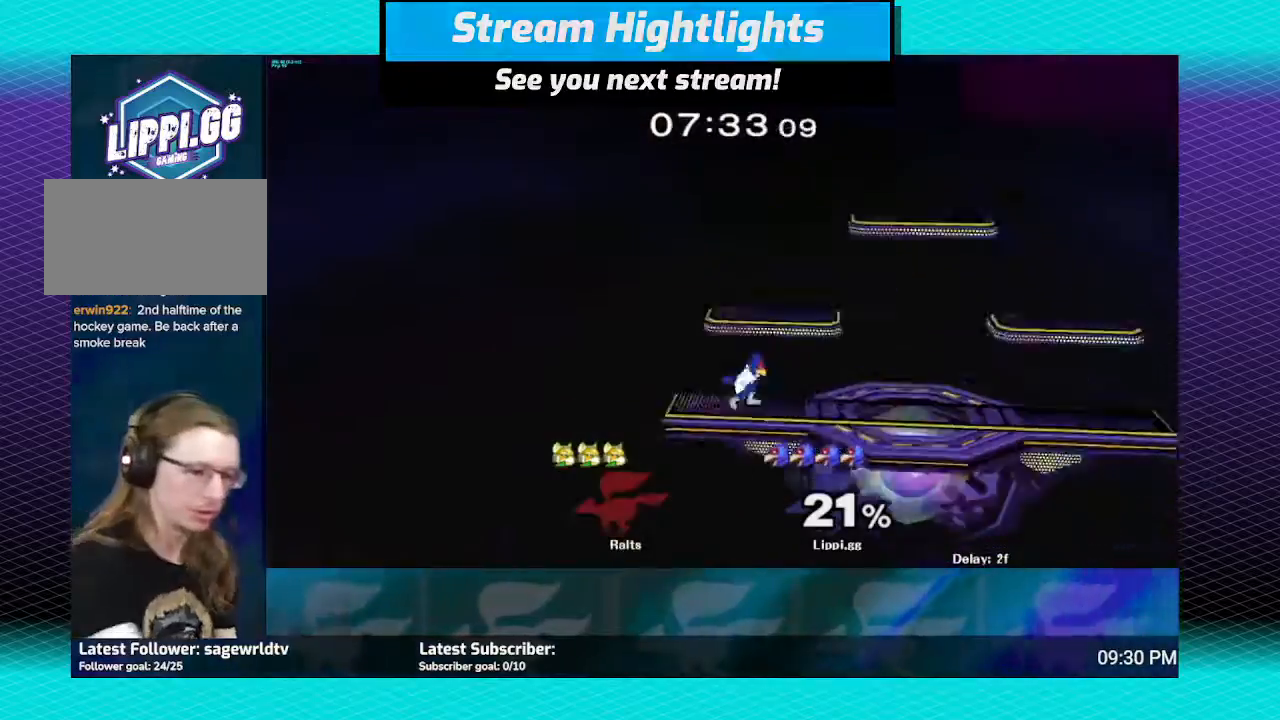
{"buttons": [], "left_stick": "down", "right_stick": "center", "events": [[167, "left_stick", "left"], [233, "left_stick", "down"], [300, "left_stick", "center"], [500, "left_stick", "down"]]}
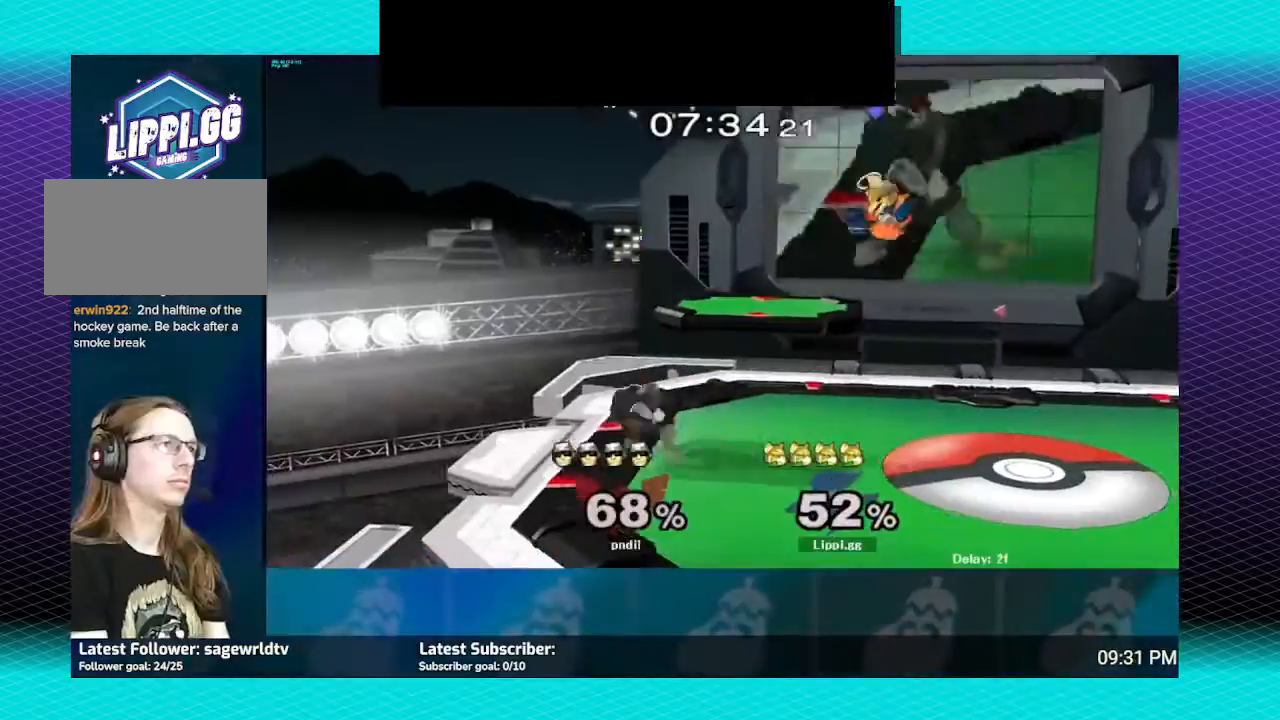
{"buttons": ["R1"], "left_stick": "right", "right_stick": "center", "events": [[267, "R1", "down"], [267, "left_stick", "up-right"], [434, "left_stick", "right"]]}
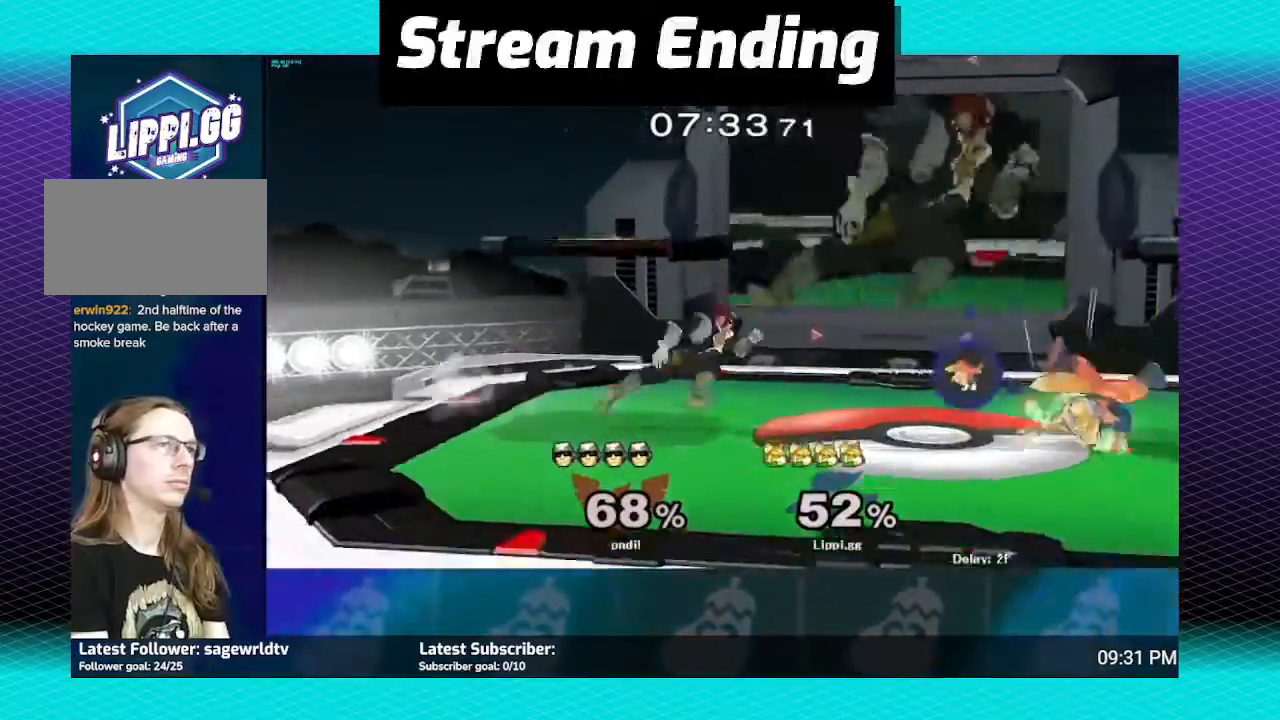
{"buttons": ["R1"], "left_stick": "right", "right_stick": "center", "events": [[434, "left_stick", "center"], [500, "left_stick", "right"]]}
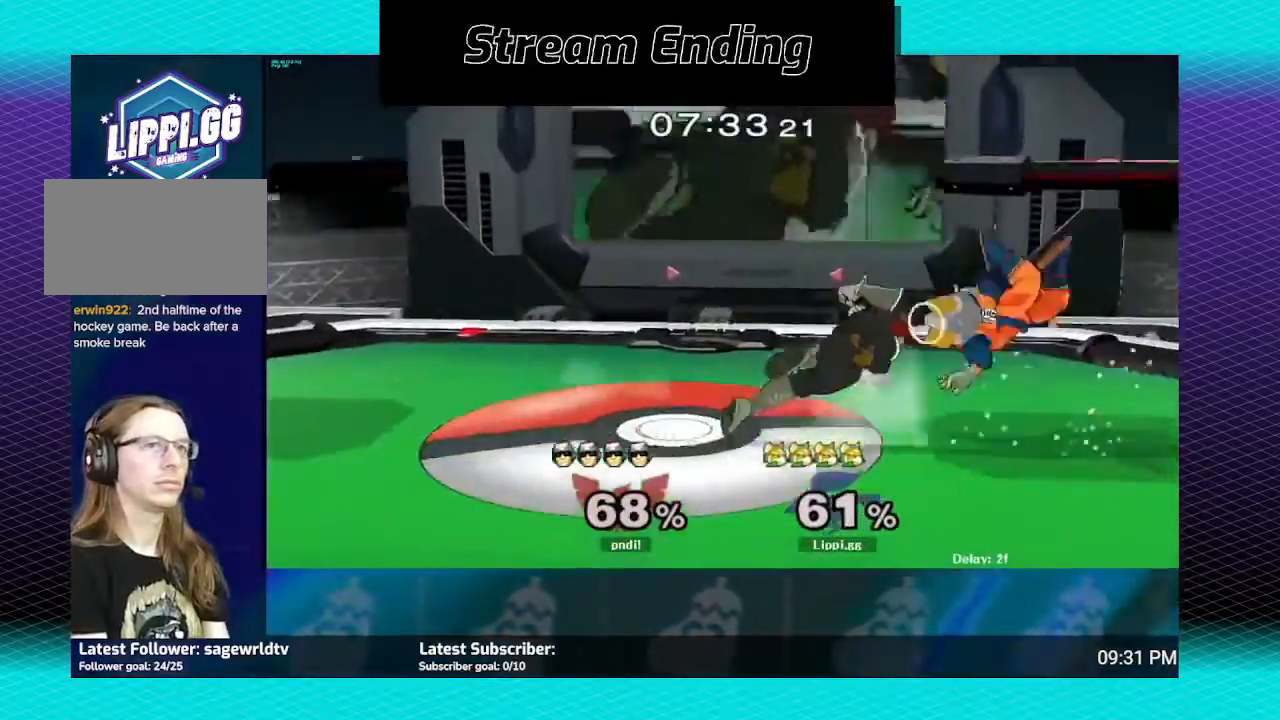
{"buttons": ["R1"], "left_stick": "up-left", "right_stick": "center", "events": [[334, "left_stick", "center"], [367, "R1", "up"], [434, "R1", "down"], [468, "left_stick", "up-left"]]}
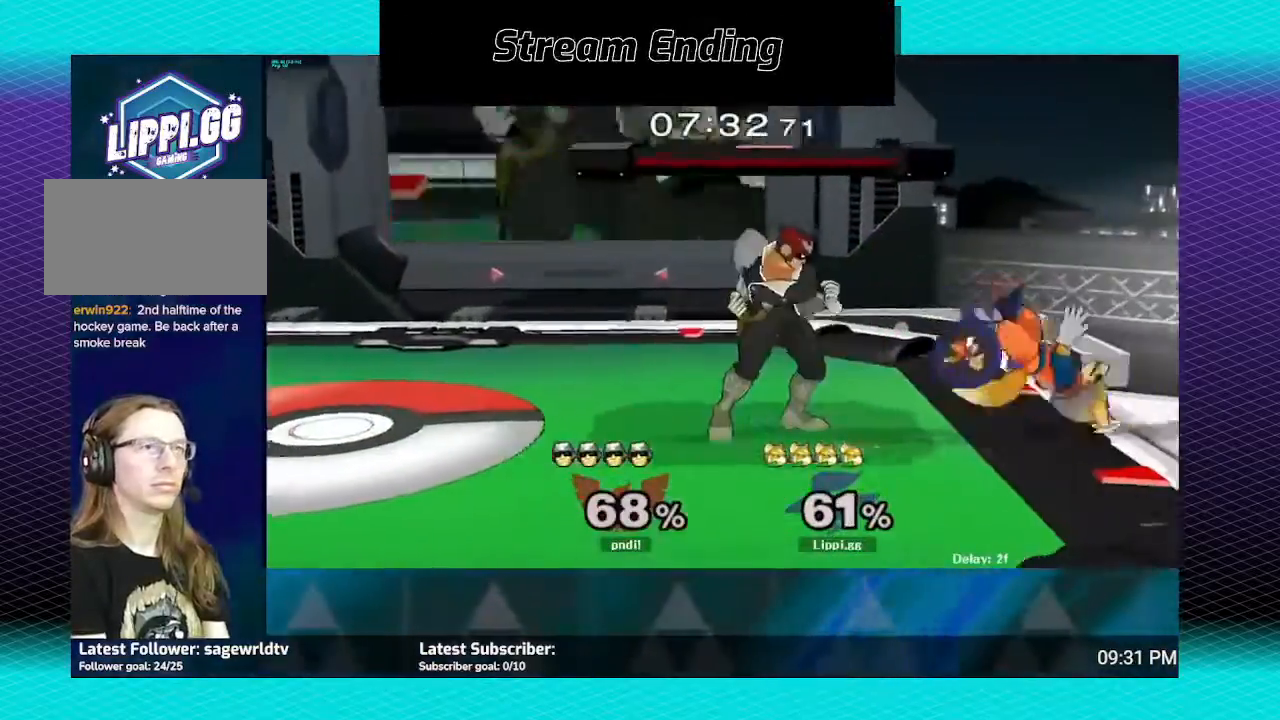
{"buttons": ["R1"], "left_stick": "center", "right_stick": "center", "events": [[67, "left_stick", "center"], [133, "left_stick", "left"], [233, "left_stick", "center"], [300, "left_stick", "left"], [467, "left_stick", "center"]]}
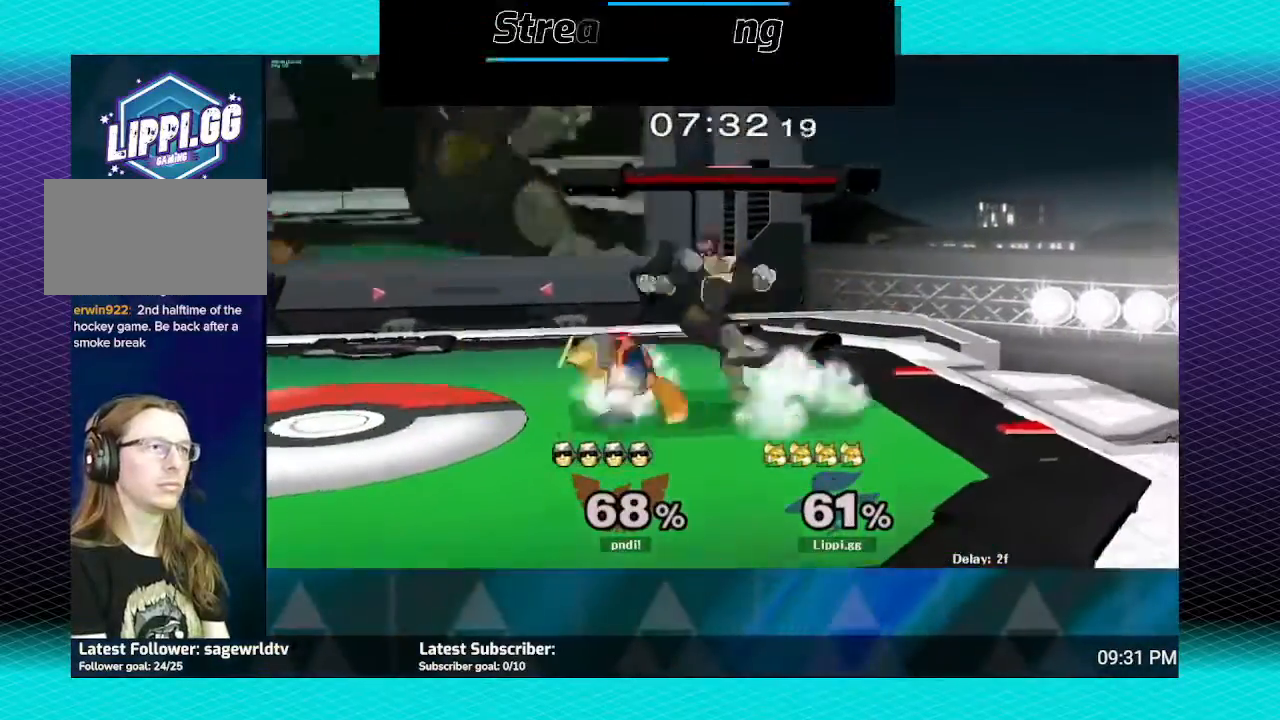
{"buttons": [], "left_stick": "down", "right_stick": "center", "events": [[34, "left_stick", "left"], [167, "R1", "up"], [201, "left_stick", "center"], [367, "left_stick", "down"]]}
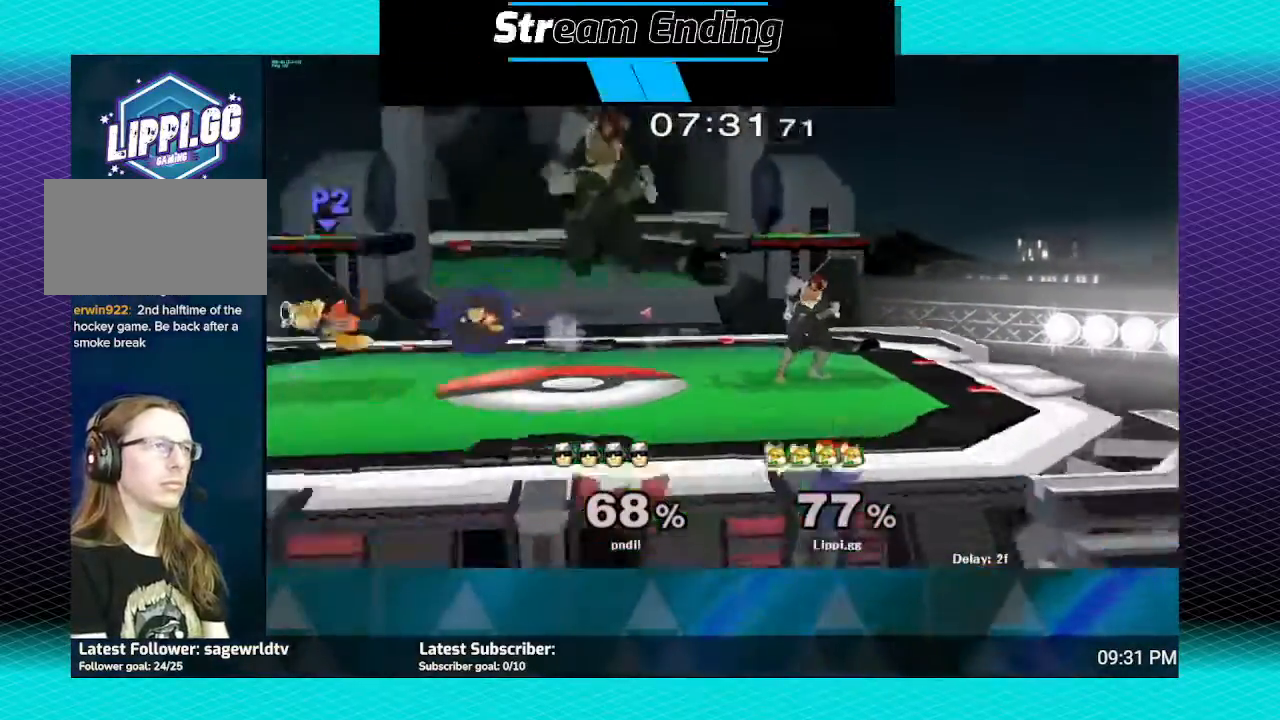
{"buttons": [], "left_stick": "right", "right_stick": "center", "events": [[67, "left_stick", "center"], [167, "left_stick", "up-right"], [233, "Y", "down"], [334, "Y", "up"], [400, "left_stick", "right"], [434, "Y", "down"], [467, "Y", "up"]]}
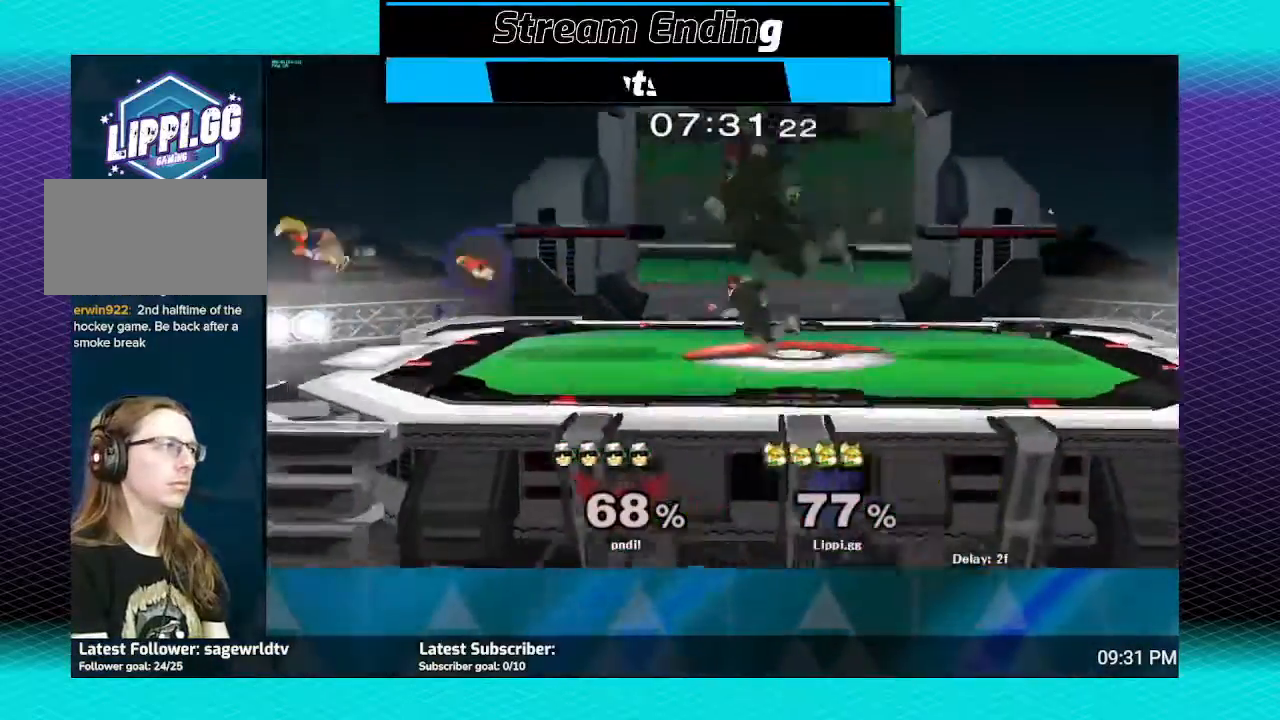
{"buttons": ["B"], "left_stick": "right", "right_stick": "center", "events": [[34, "Y", "down"], [134, "Y", "up"], [367, "B", "down"], [367, "left_stick", "up-left"], [501, "left_stick", "right"]]}